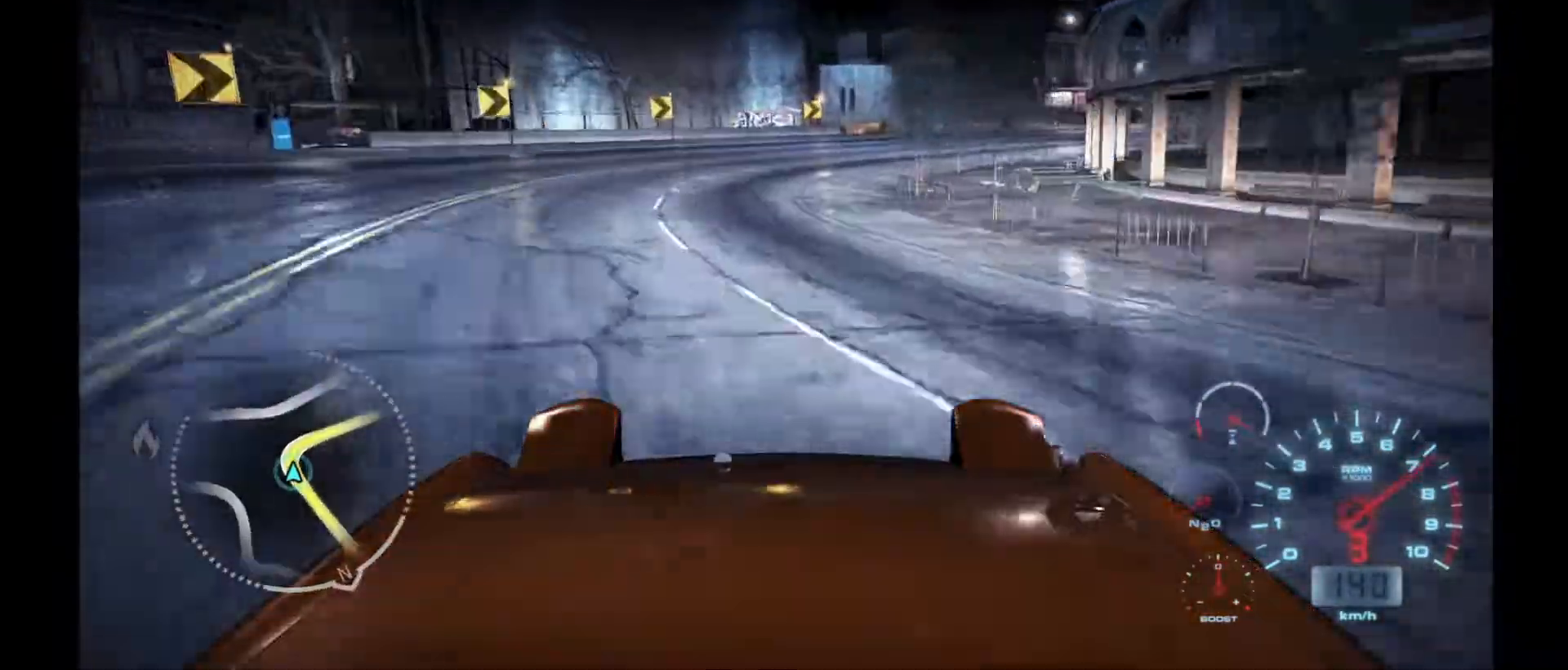
Gameplay with a controller (Xbox layout); each line is a JSON object with the inputs held at the frame after it. "events" lists button and stick changes between this image and that frame as [ms after this image, input, new state], when the widget could be followed in between. Not read: right_stick.
{"buttons": ["R2"], "left_stick": "right", "events": []}
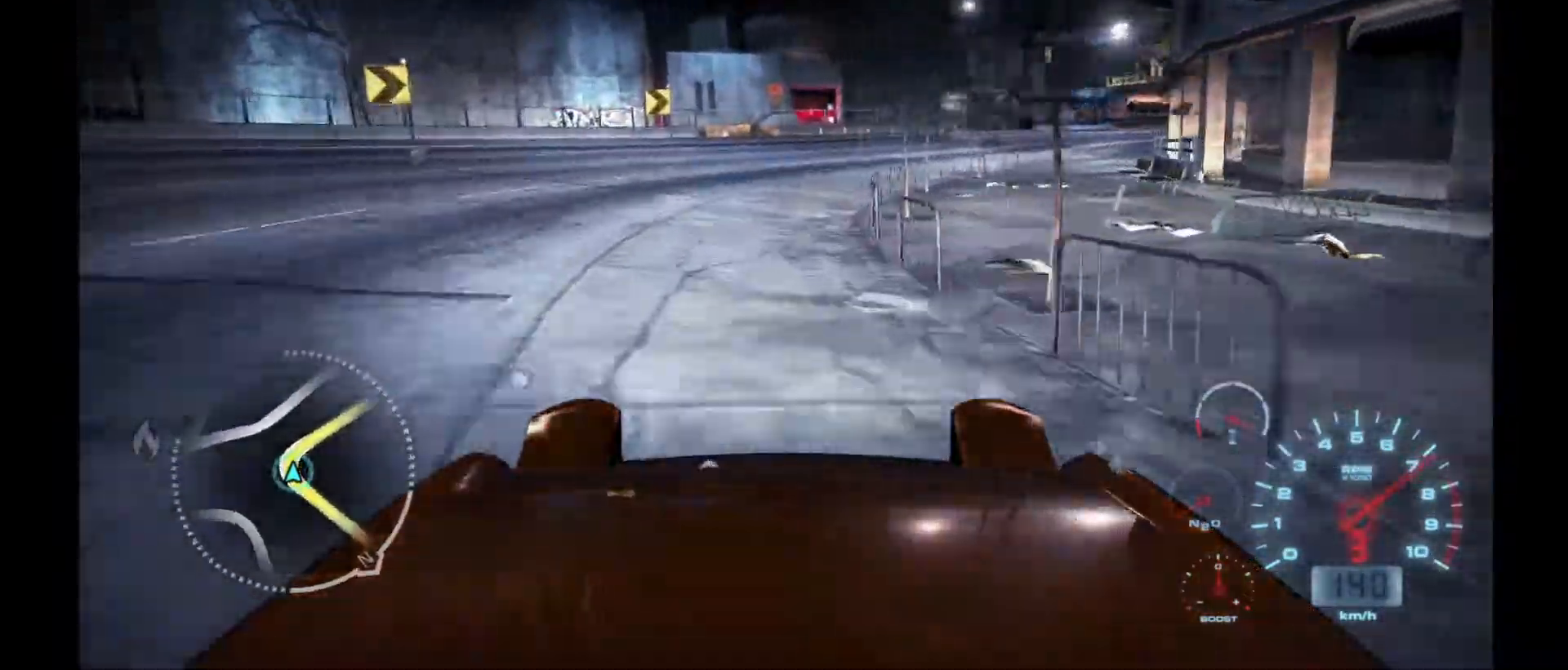
{"buttons": ["R2"], "left_stick": "center", "events": [[333, "left_stick", "center"]]}
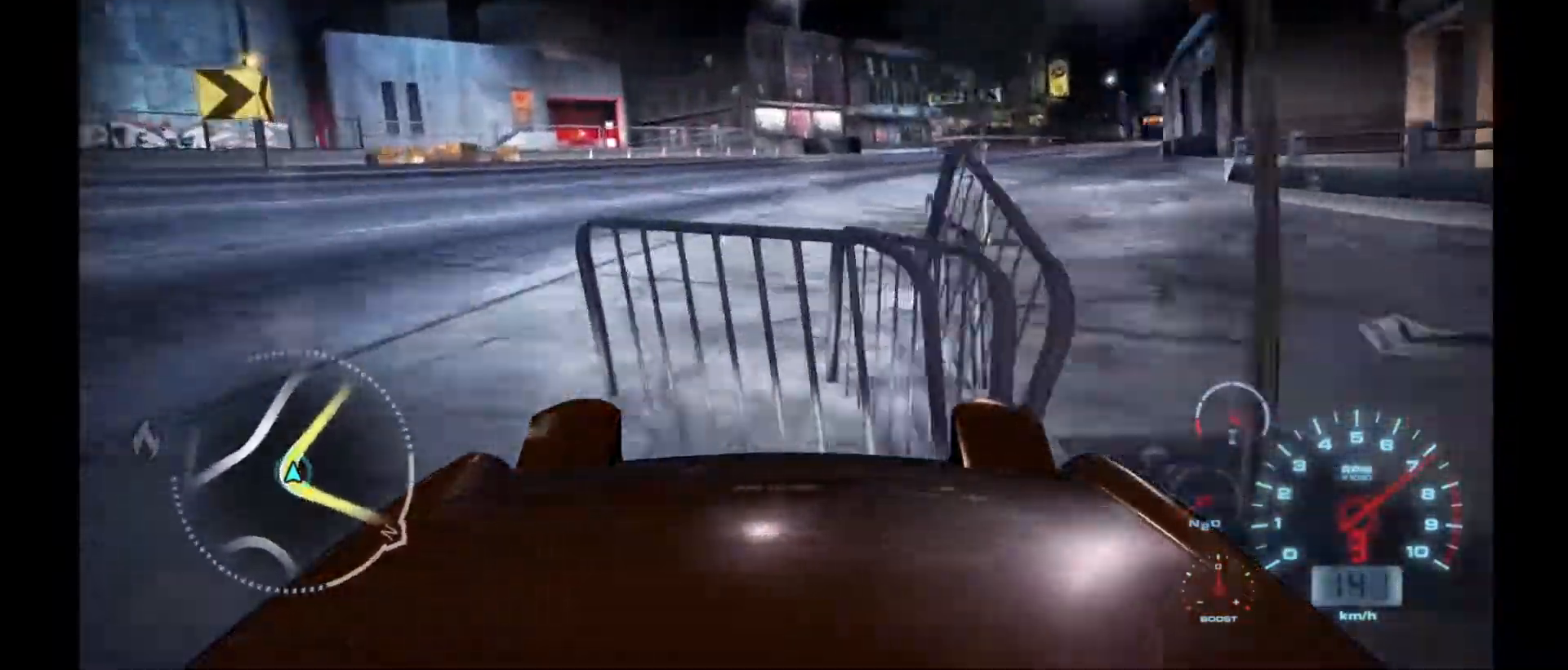
{"buttons": ["R2"], "left_stick": "center", "events": []}
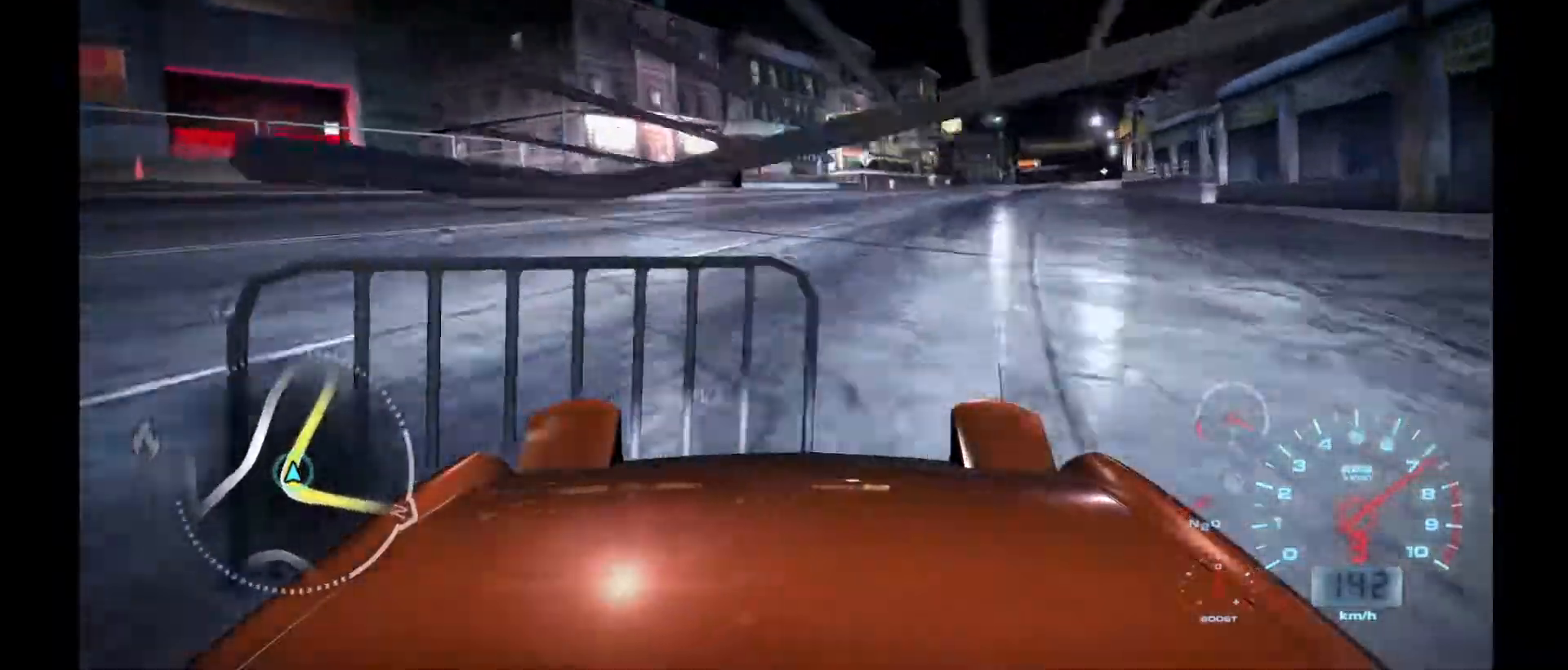
{"buttons": ["R2"], "left_stick": "center", "events": []}
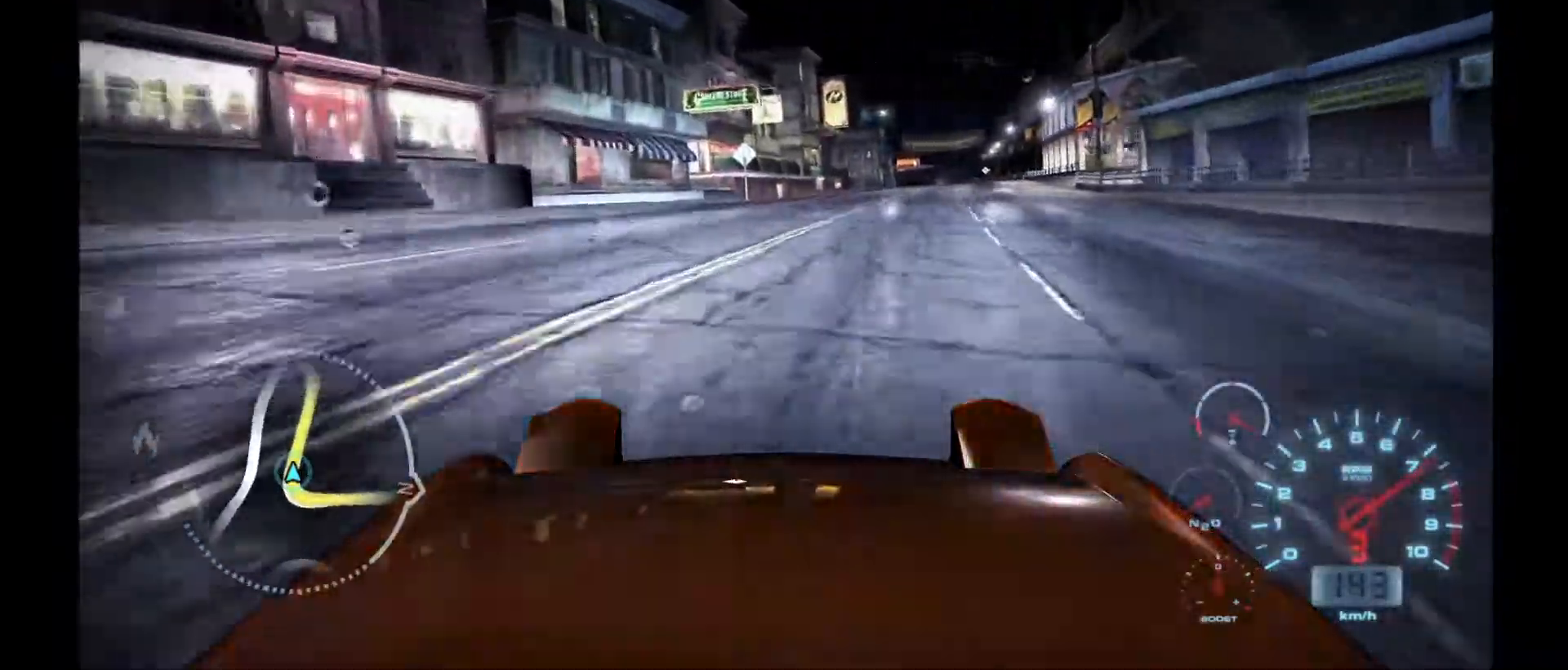
{"buttons": ["R2"], "left_stick": "center", "events": [[33, "left_stick", "right"], [383, "left_stick", "center"]]}
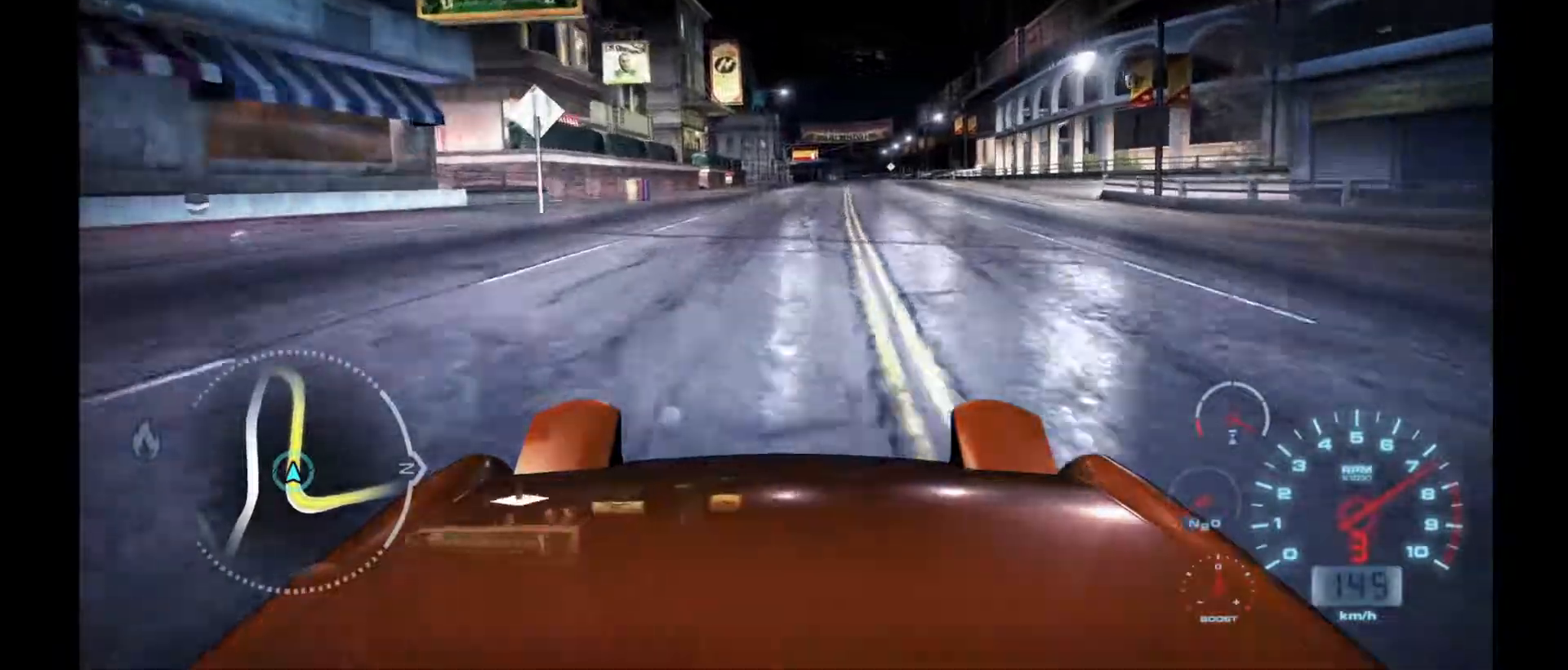
{"buttons": ["R2"], "left_stick": "center", "events": []}
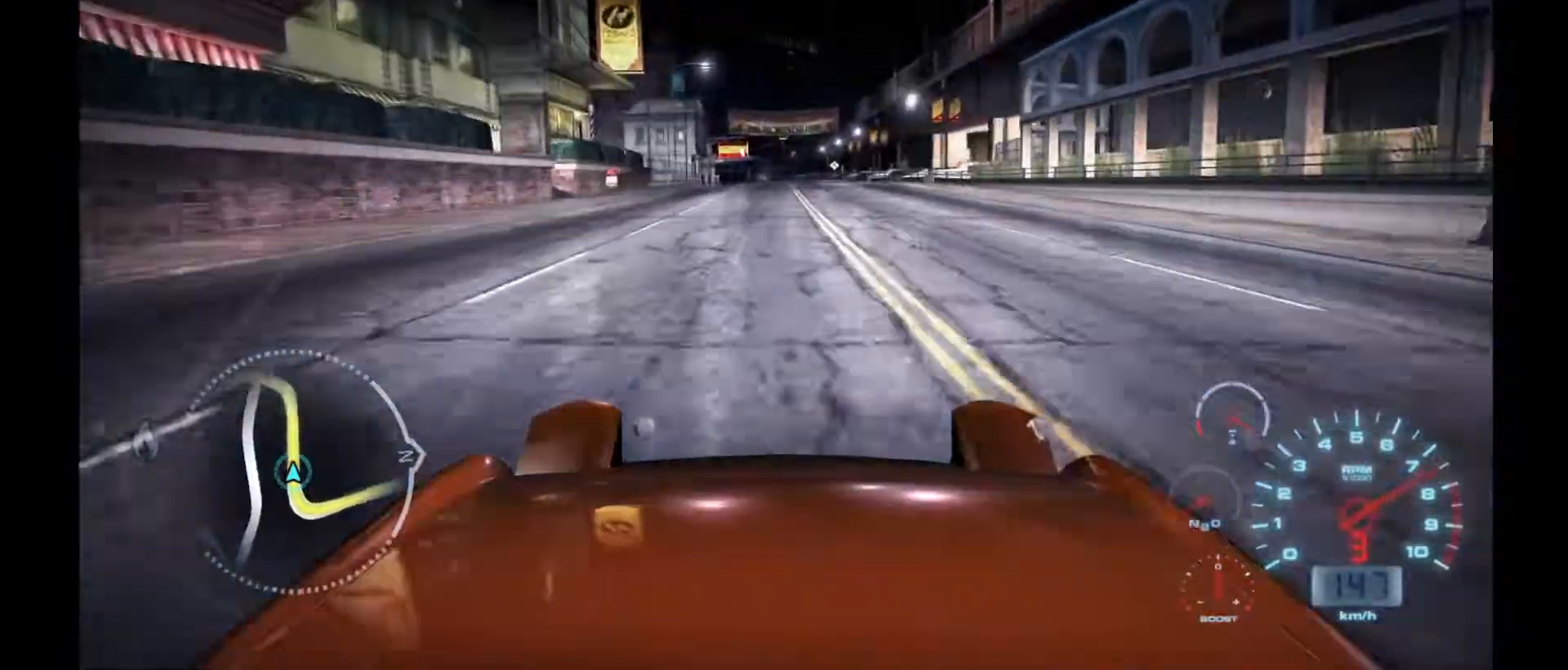
{"buttons": ["R2"], "left_stick": "center", "events": []}
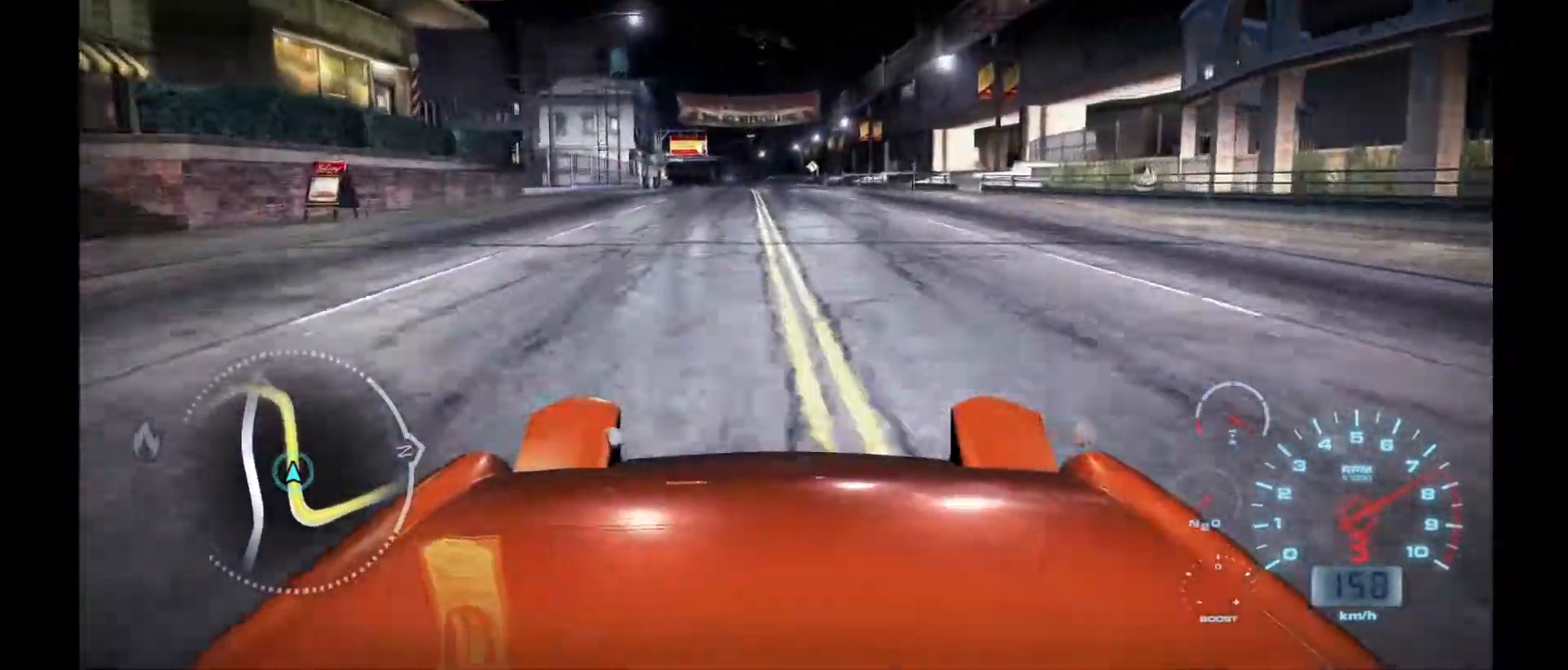
{"buttons": ["R2"], "left_stick": "center", "events": []}
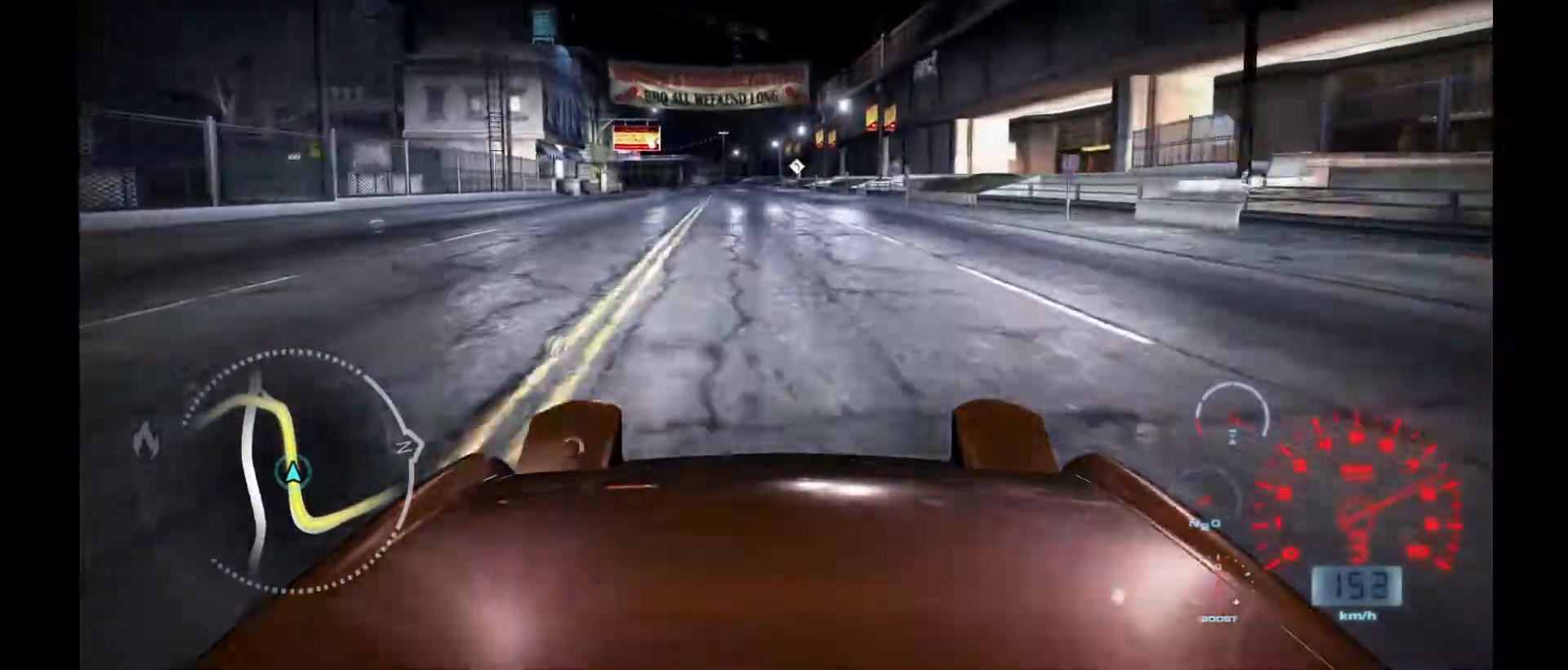
{"buttons": ["R2"], "left_stick": "center", "events": [[250, "R1", "down"], [400, "R1", "up"]]}
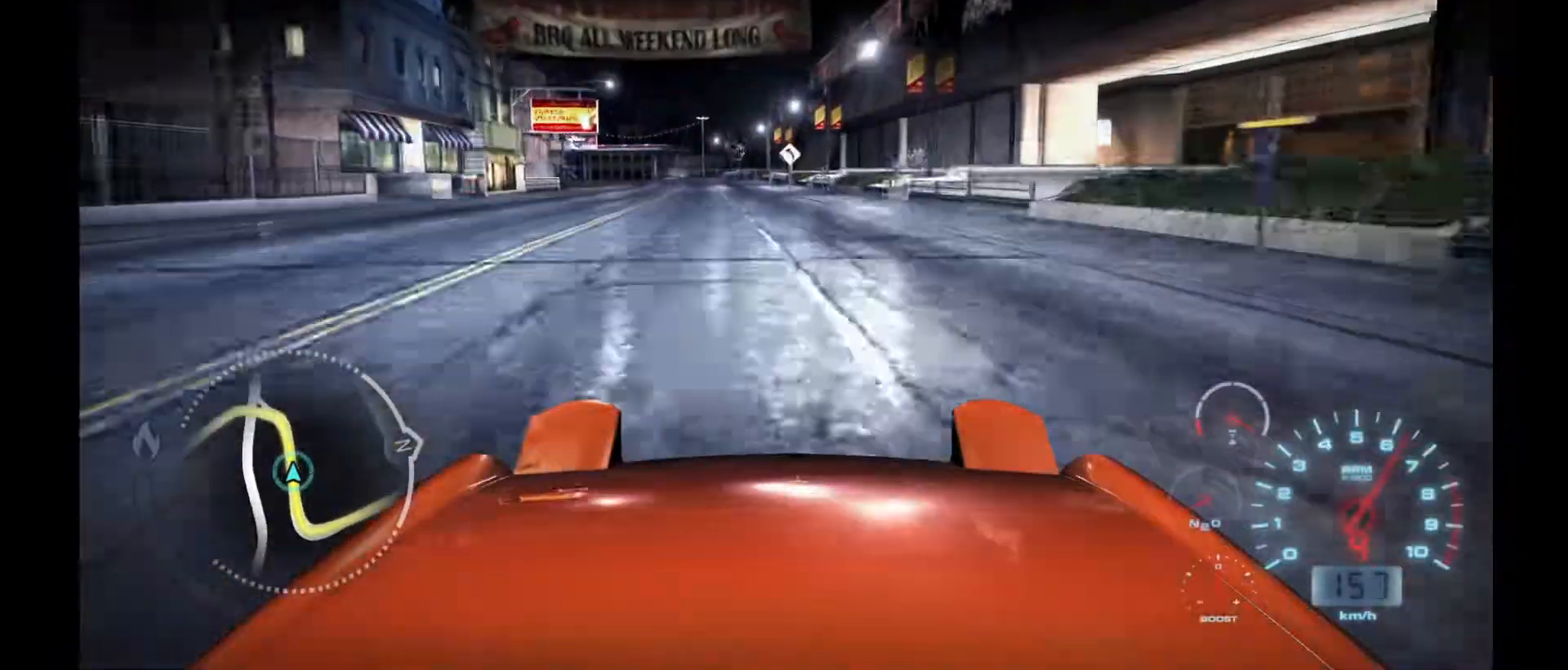
{"buttons": ["R2"], "left_stick": "left", "events": [[467, "left_stick", "left"]]}
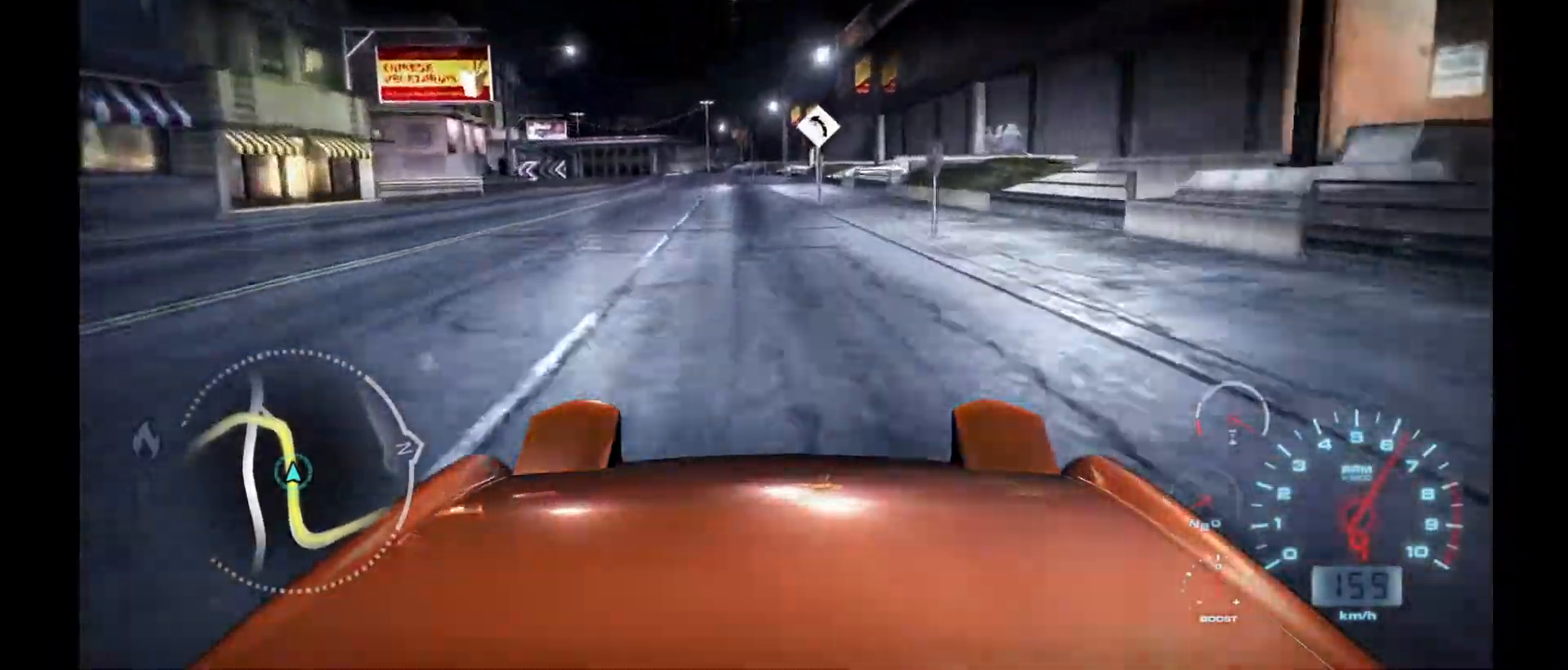
{"buttons": ["R2"], "left_stick": "left", "events": [[83, "left_stick", "center"], [317, "left_stick", "left"]]}
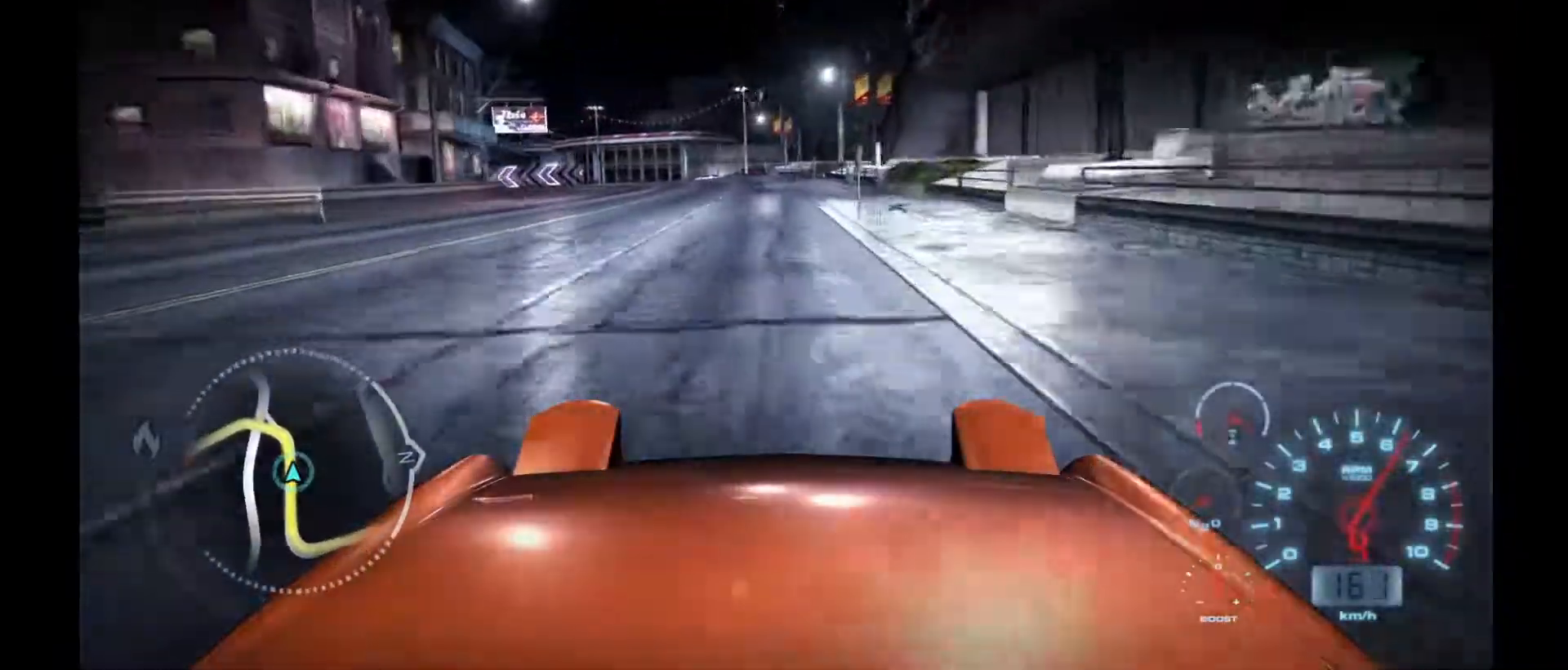
{"buttons": ["R2"], "left_stick": "left", "events": []}
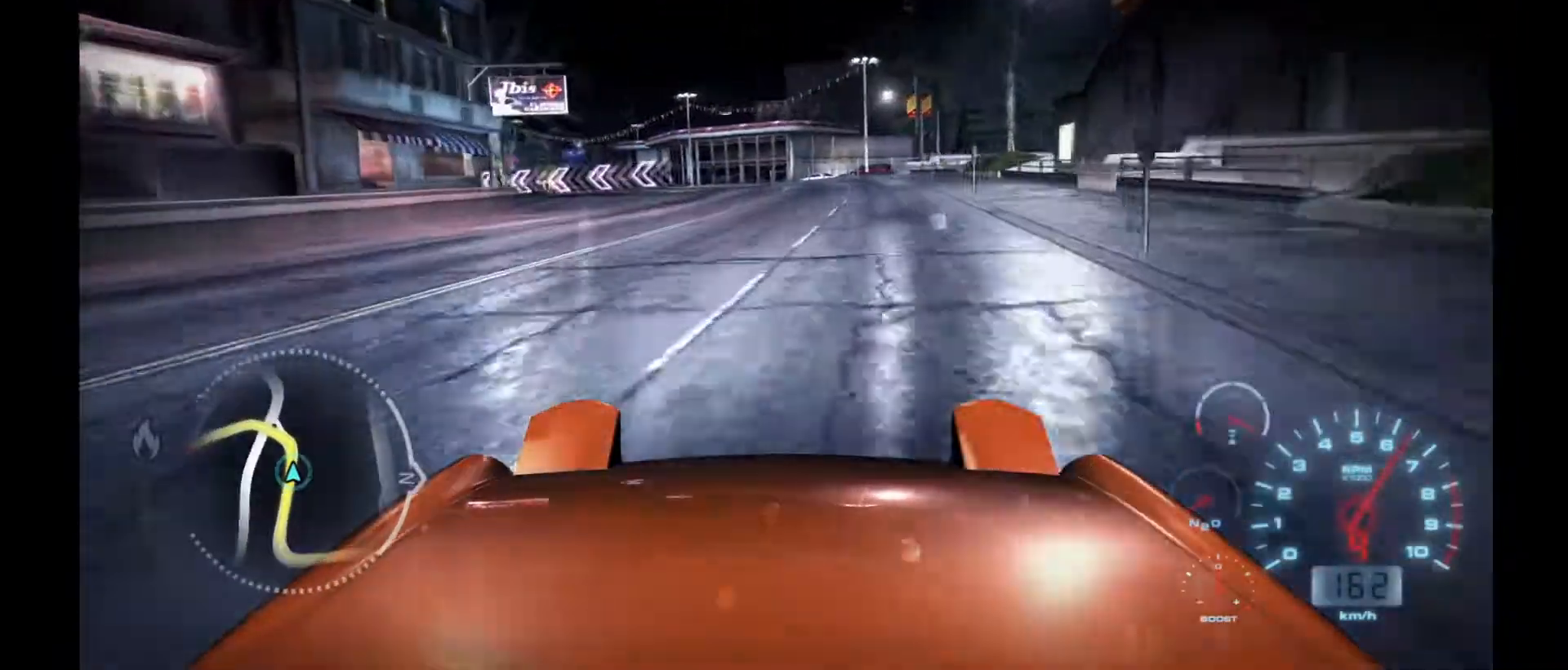
{"buttons": ["R2"], "left_stick": "left"}
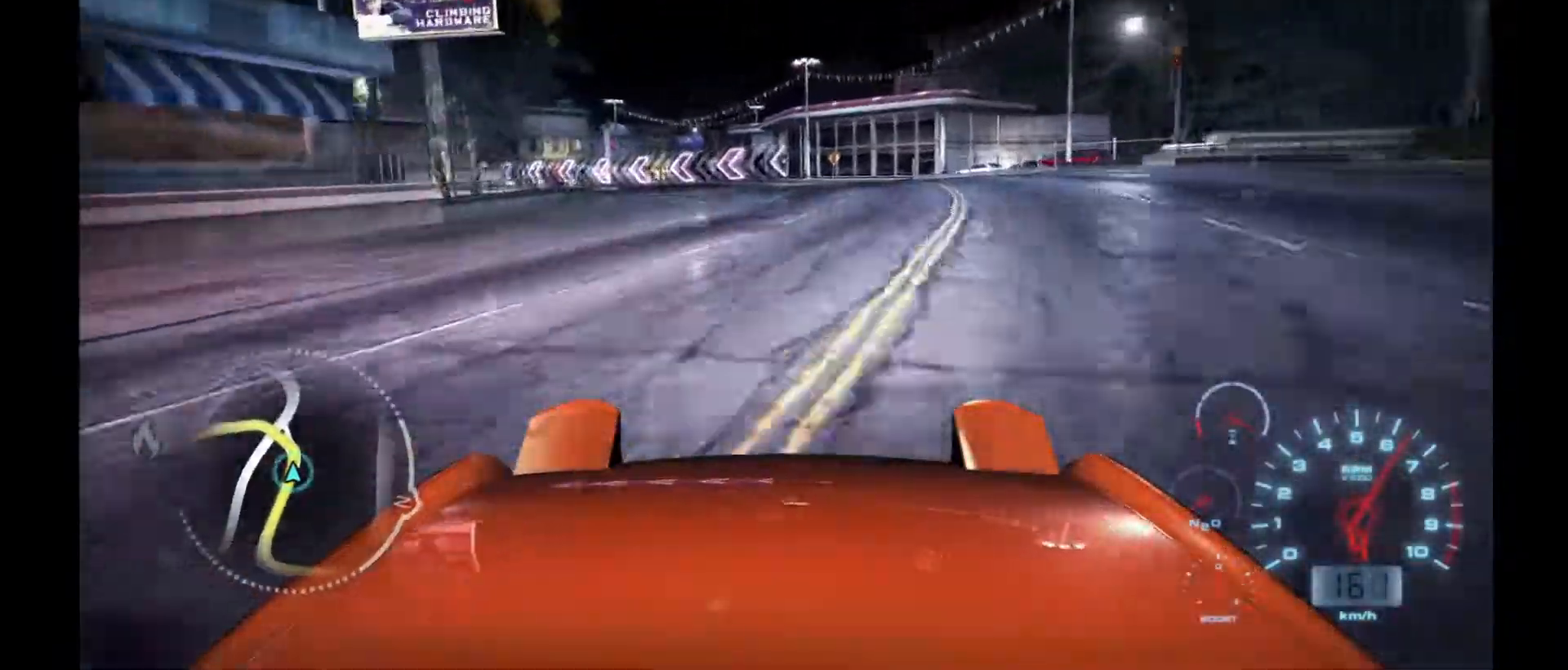
{"buttons": ["R2"], "left_stick": "left", "events": []}
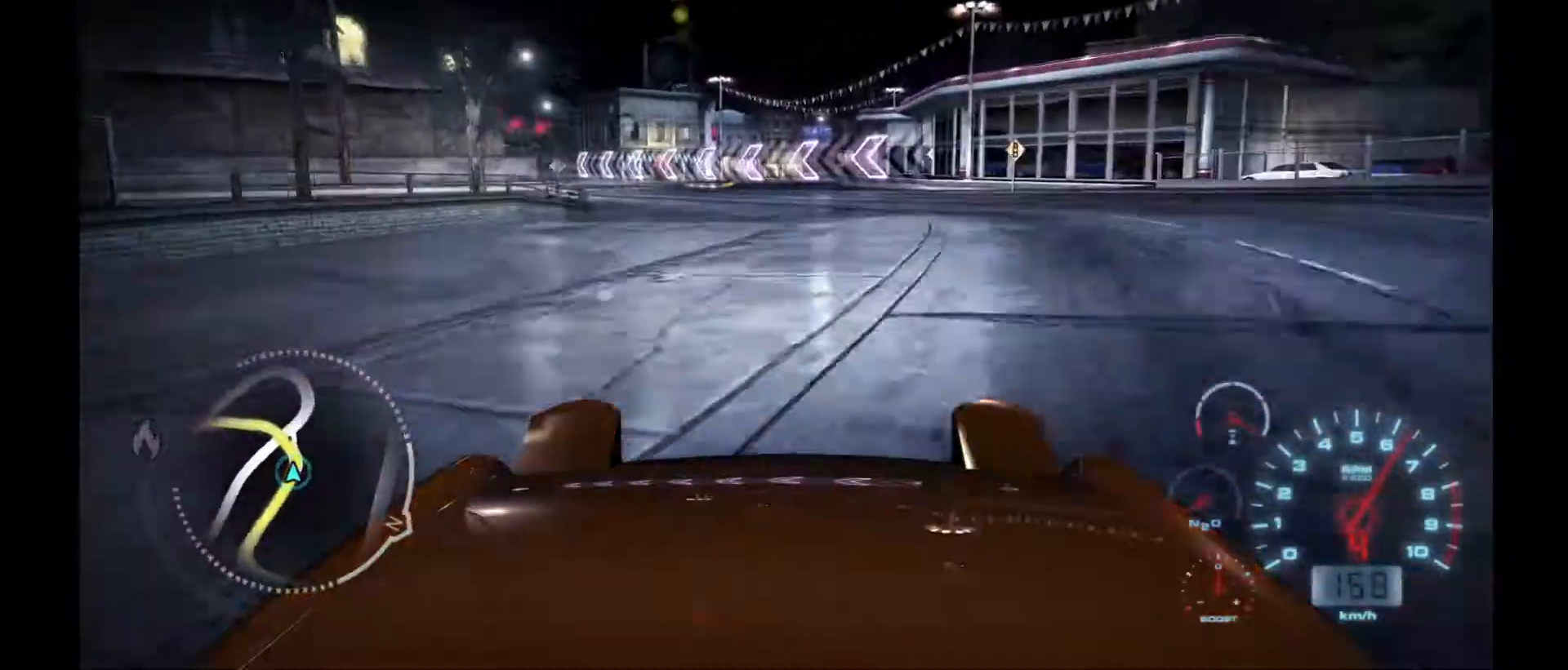
{"buttons": ["R2"], "left_stick": "left", "events": []}
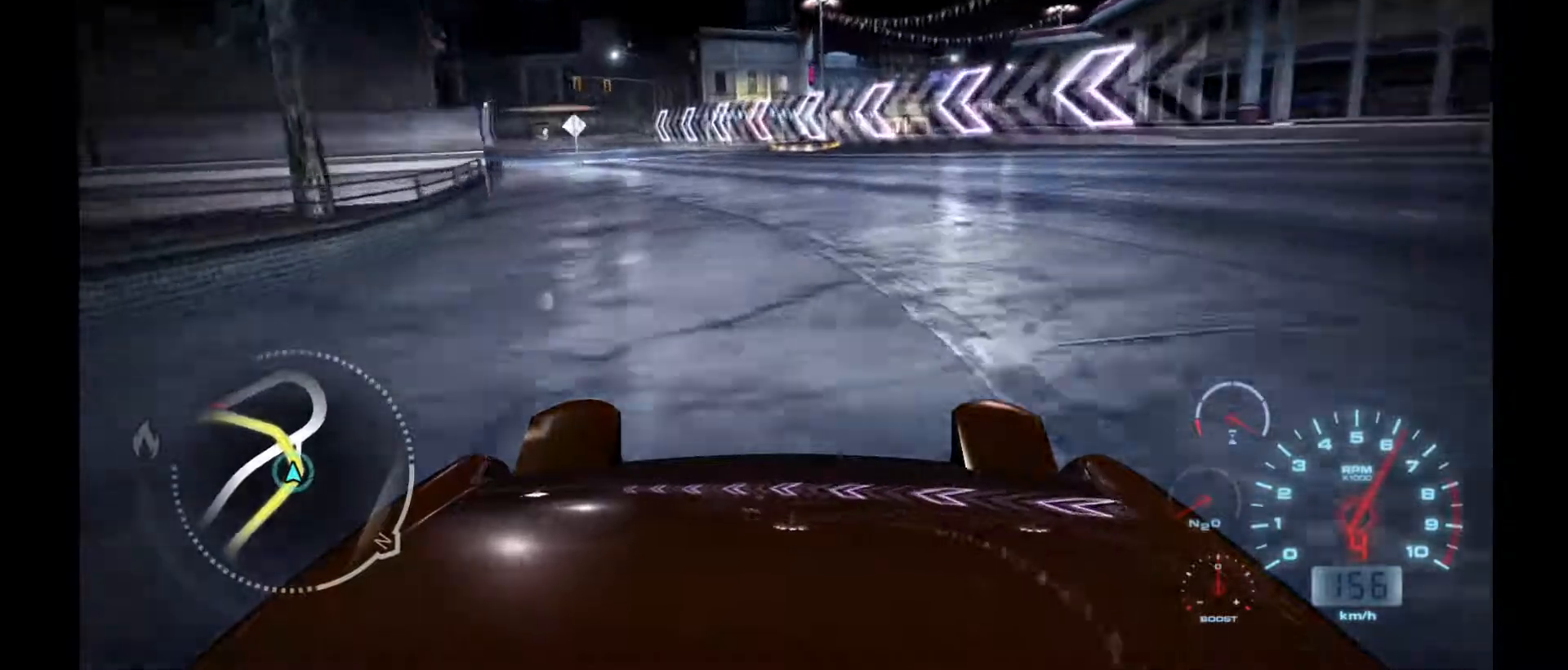
{"buttons": ["R2"], "left_stick": "left", "events": []}
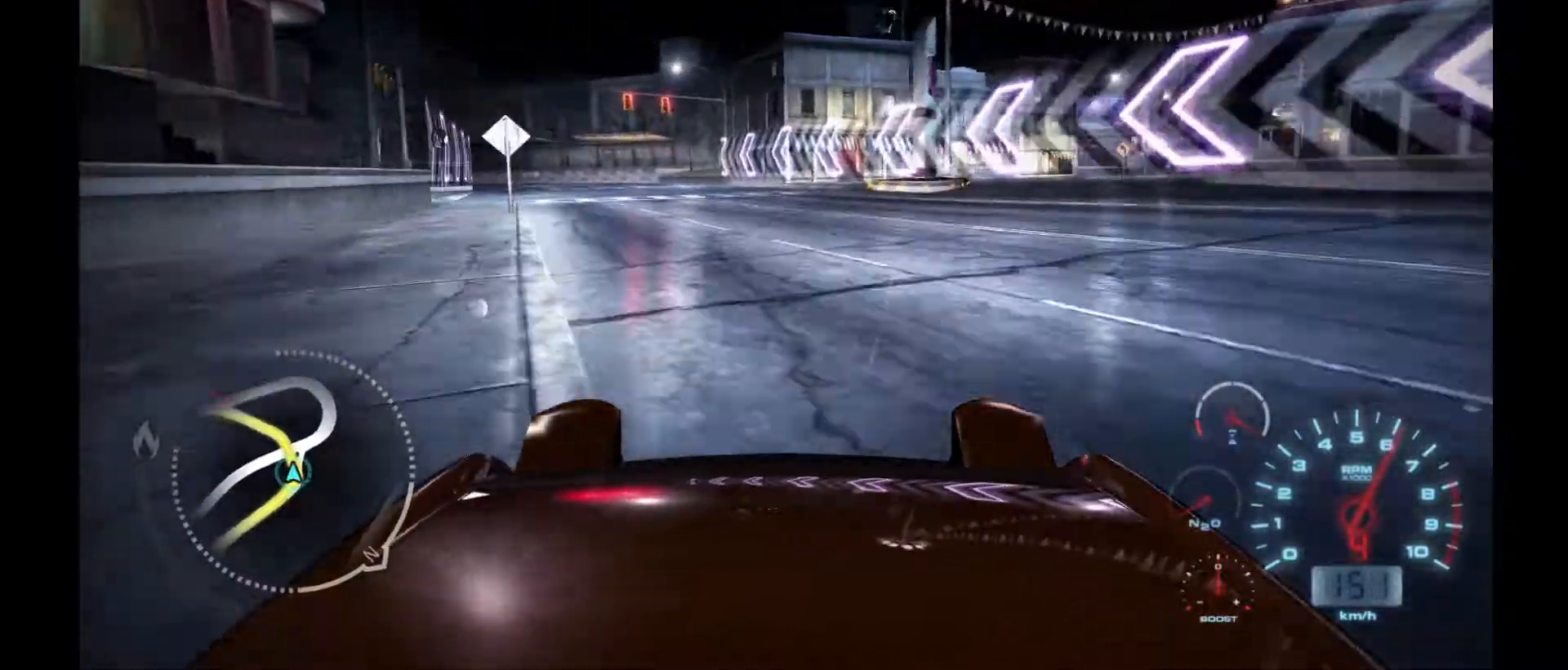
{"buttons": ["R2"], "left_stick": "left", "events": []}
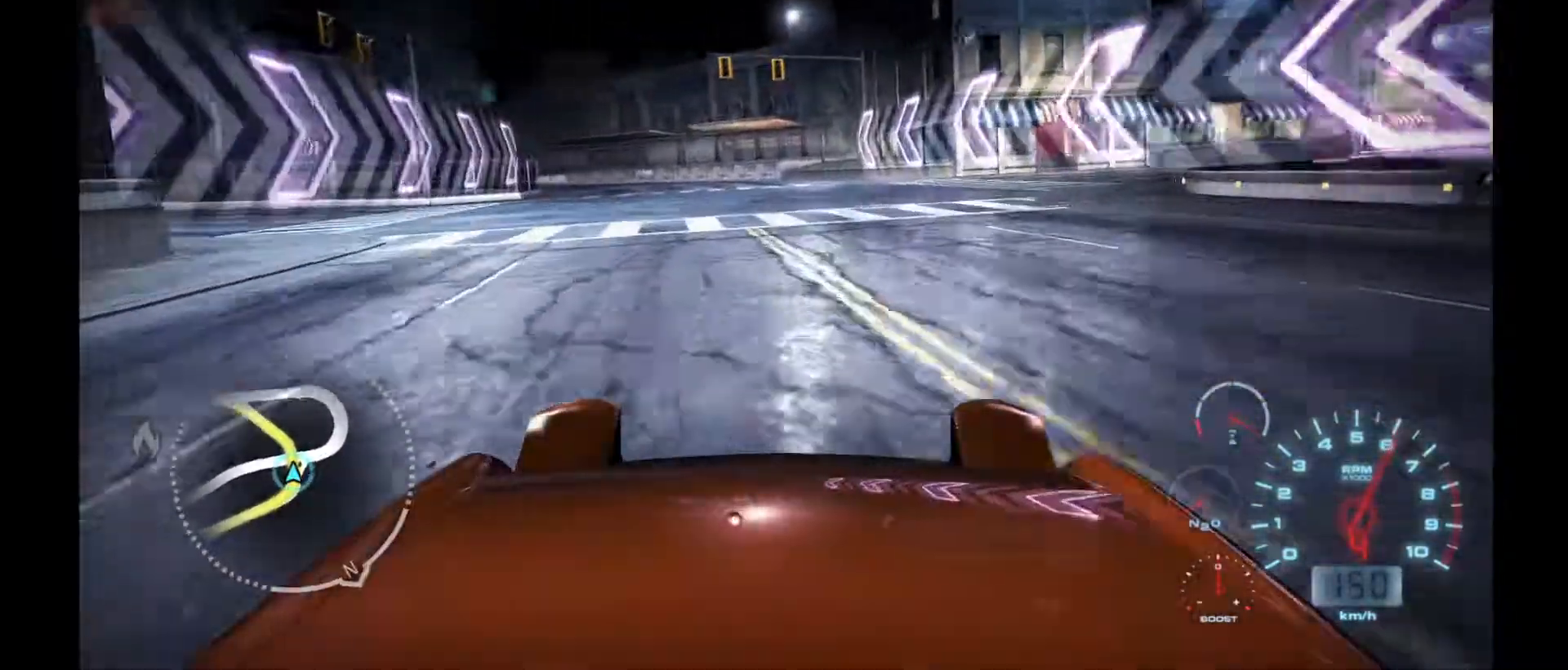
{"buttons": ["R2"], "left_stick": "center", "events": [[350, "left_stick", "center"]]}
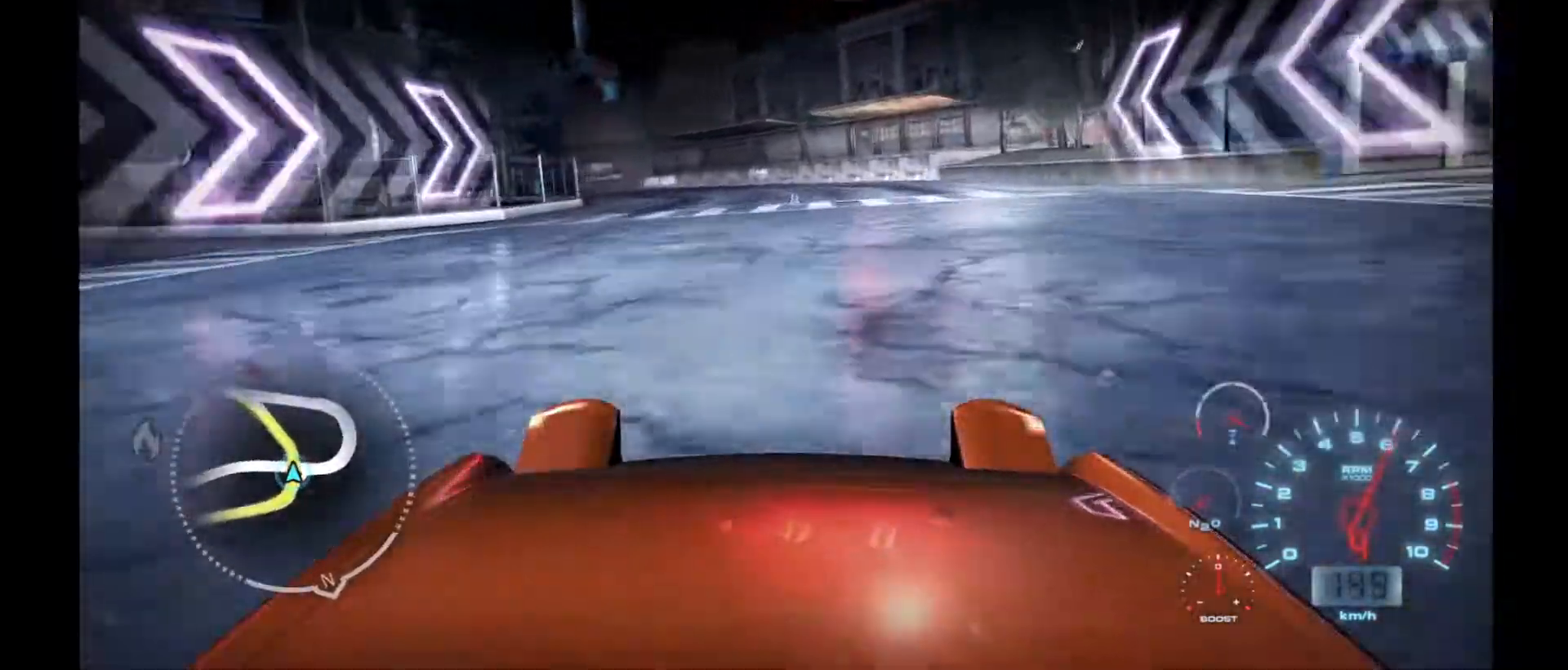
{"buttons": ["R2"], "left_stick": "left", "events": [[67, "left_stick", "left"]]}
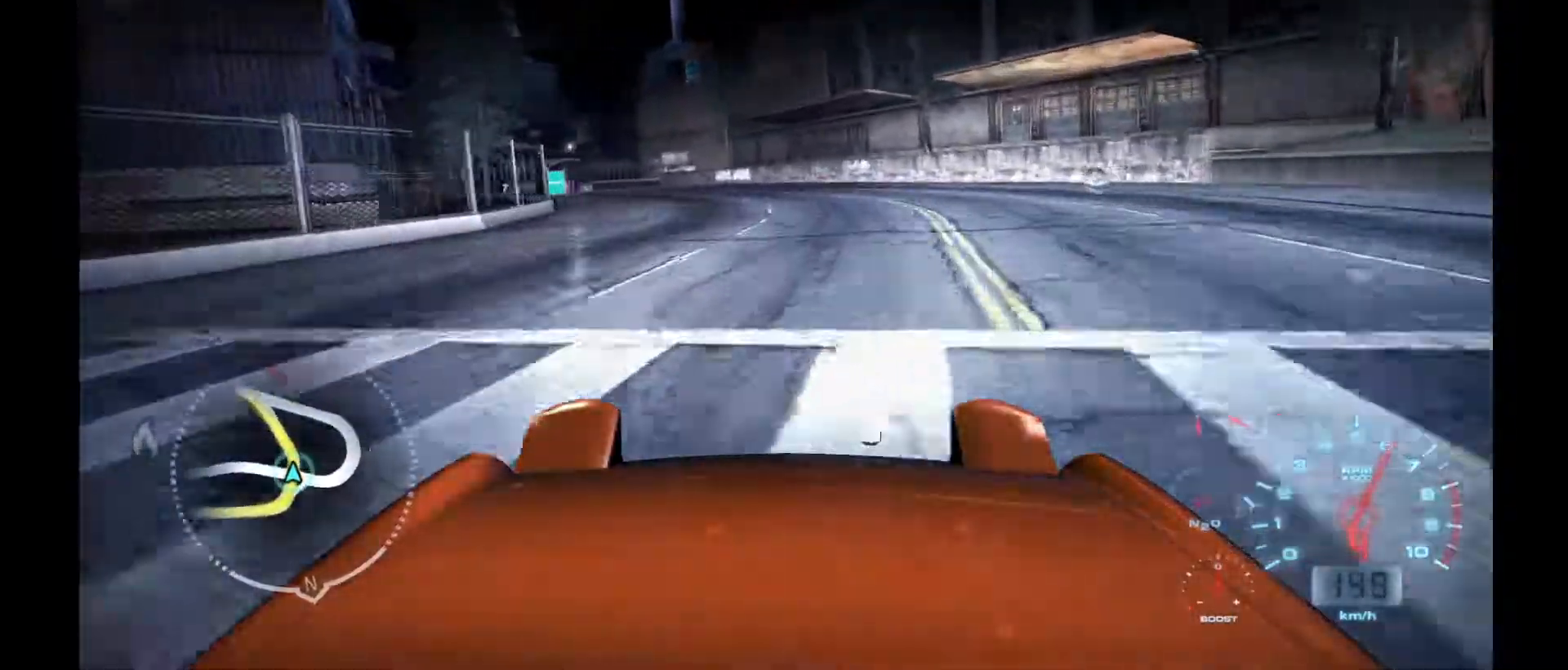
{"buttons": ["R2"], "left_stick": "left", "events": []}
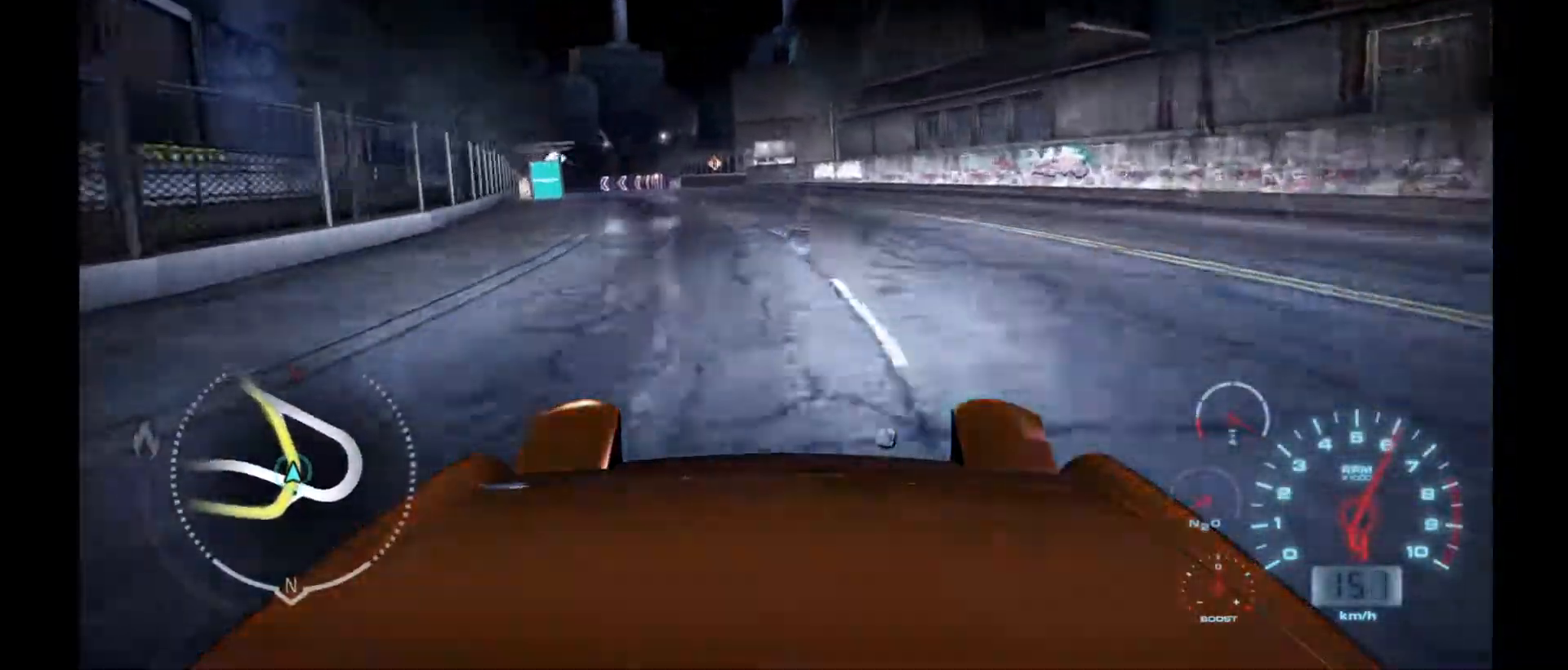
{"buttons": ["R2"], "left_stick": "center", "events": [[100, "left_stick", "center"]]}
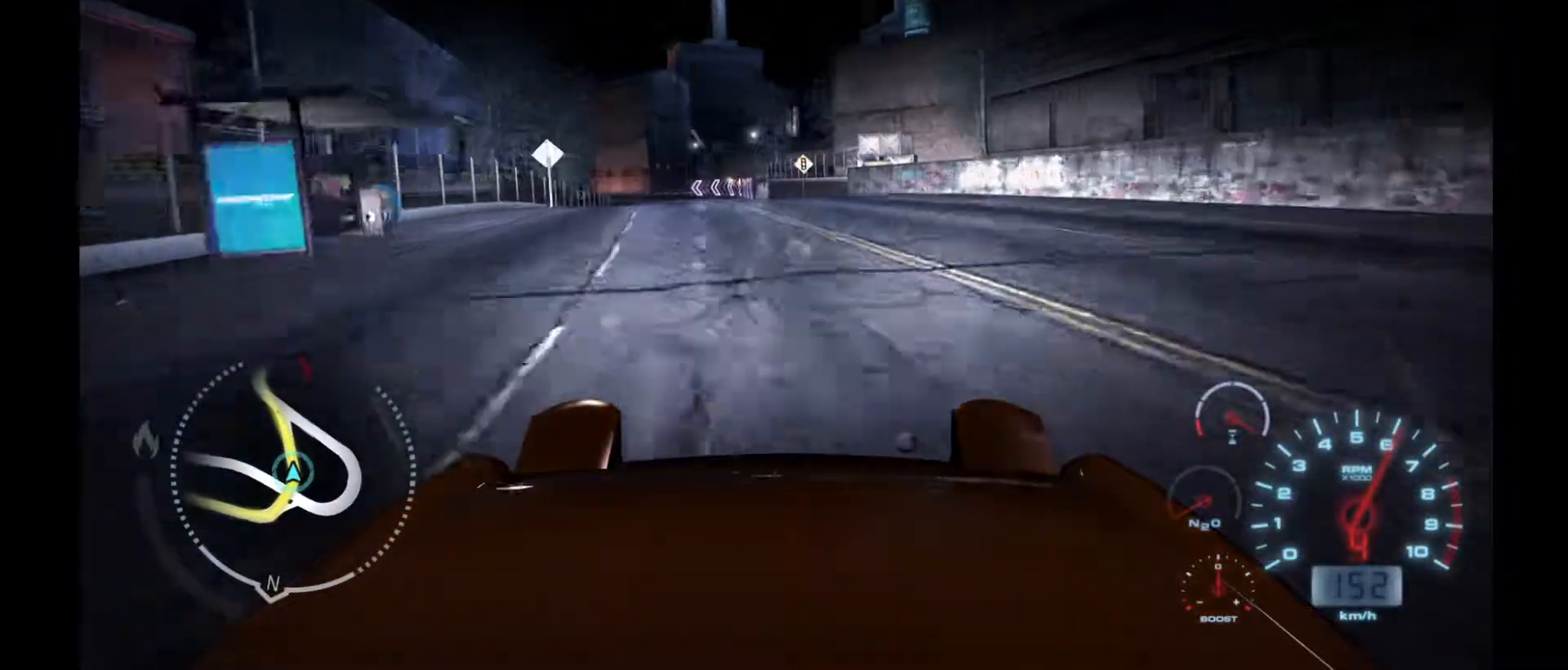
{"buttons": ["R2"], "left_stick": "center", "events": []}